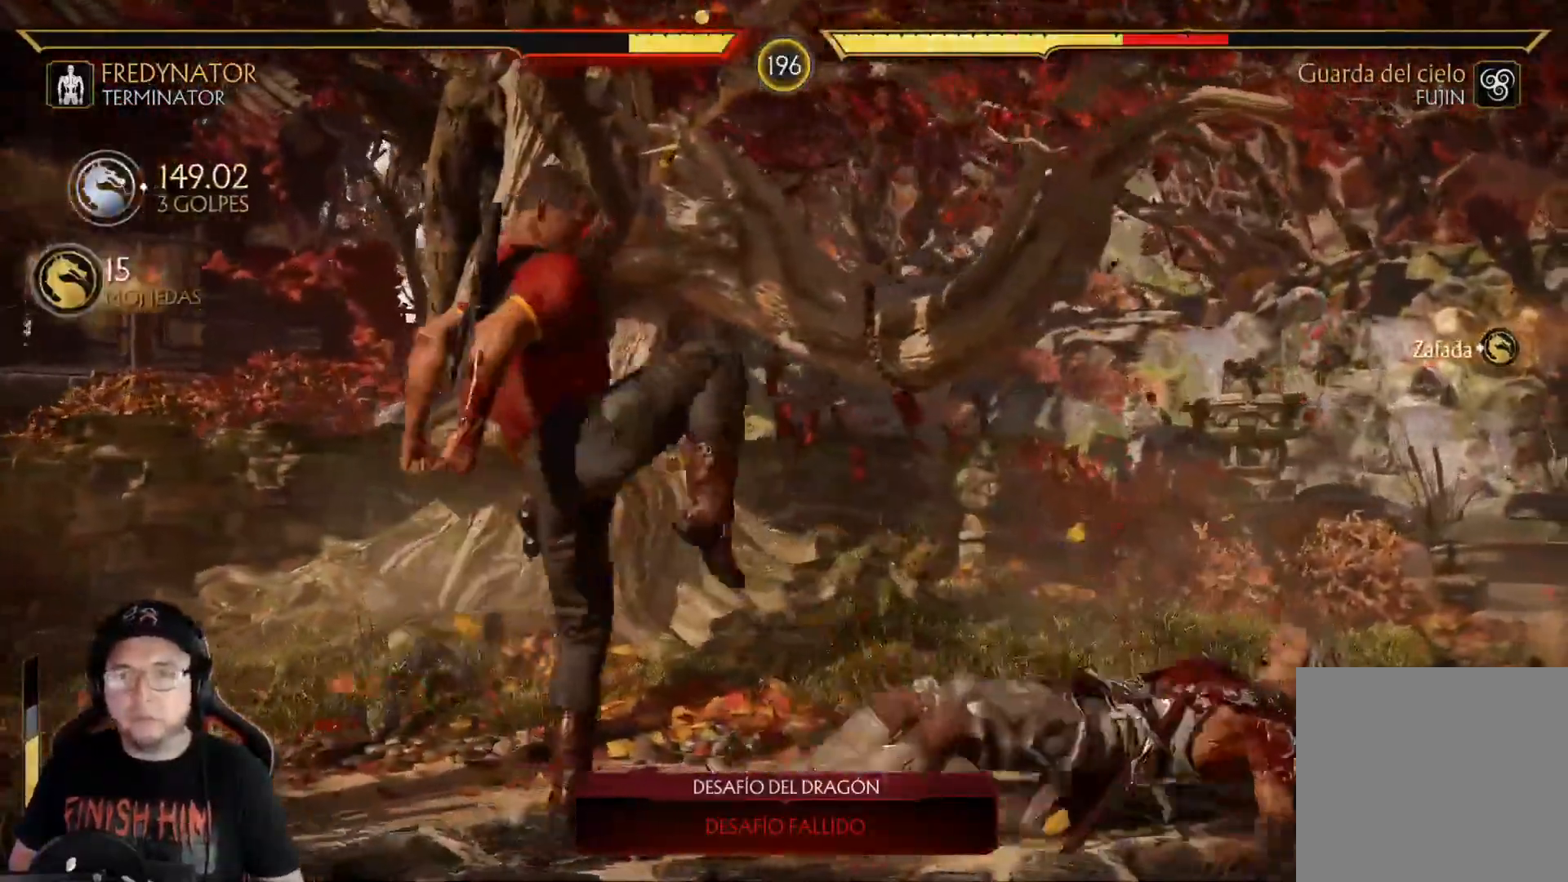
Gameplay with a controller (Xbox layout); each line is a JSON object with the inputs held at the frame after it. "events" lists button and stick changes between this image and that frame as [ms after this image, input, new state], when the widget could be followed in between.
{"buttons": [], "left_stick": "center", "right_stick": "center", "events": [[300, "R2", "down"], [451, "R2", "up"]]}
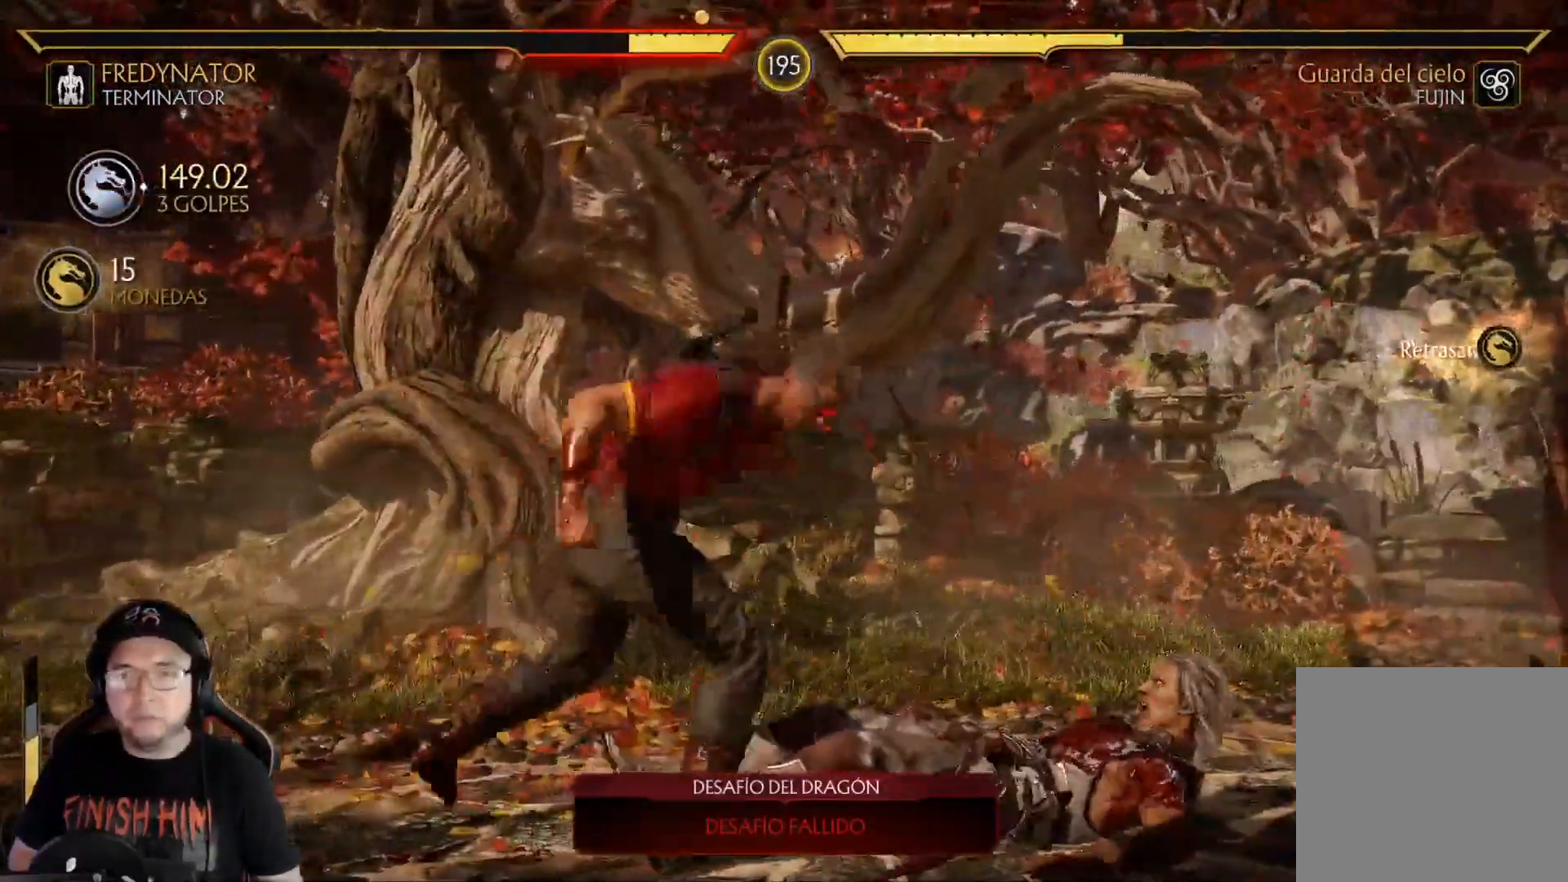
{"buttons": ["DPAD_UP"], "left_stick": "center", "right_stick": "center"}
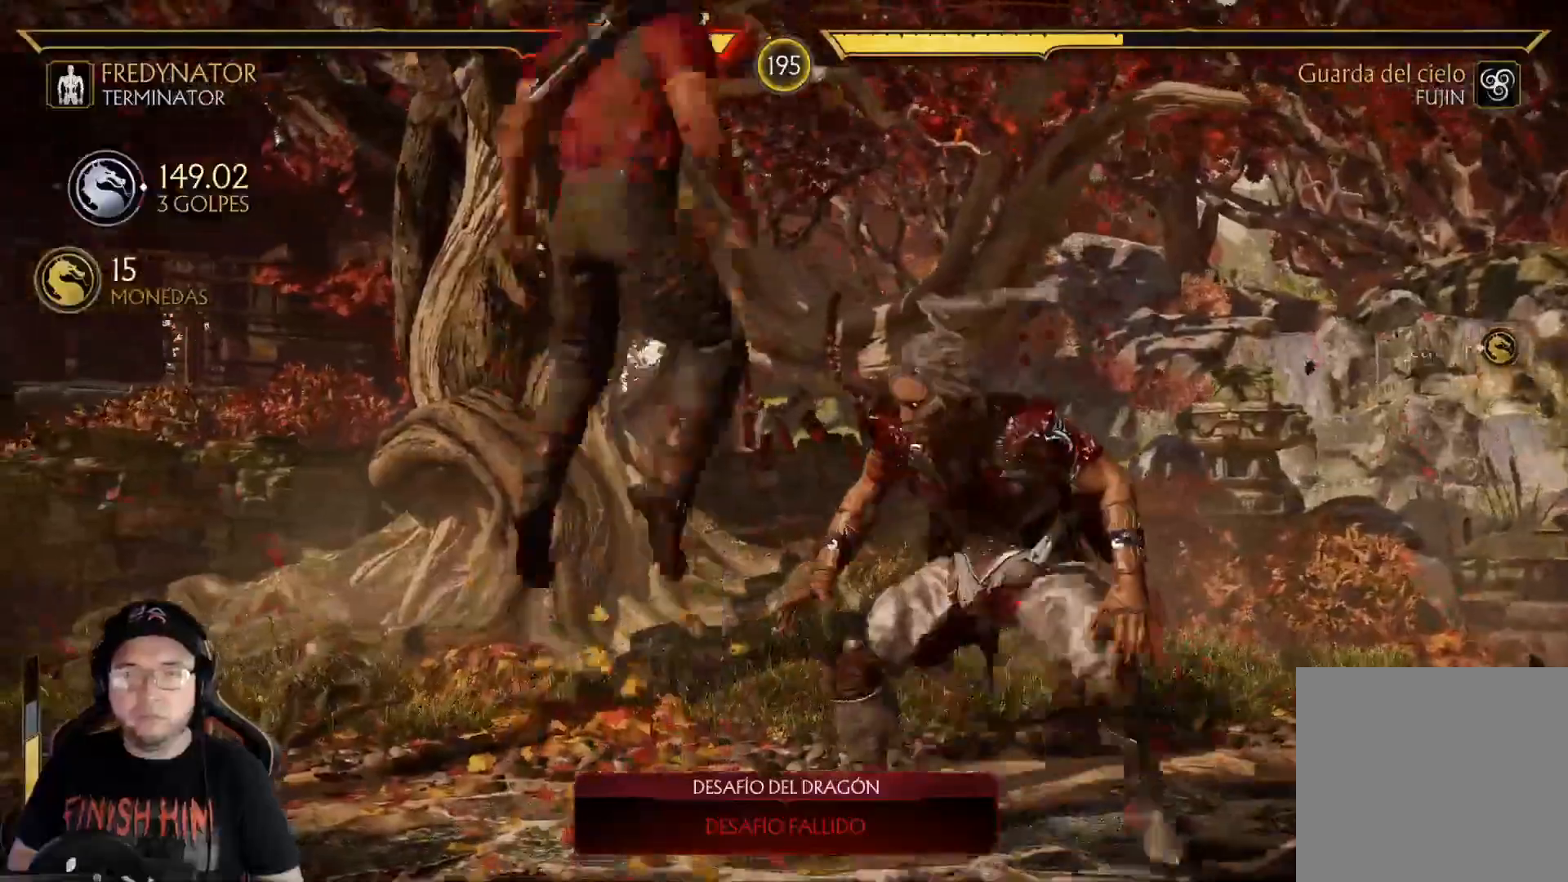
{"buttons": ["B"], "left_stick": "center", "right_stick": "center", "events": [[334, "B", "down"], [367, "DPAD_LEFT", "down"], [384, "DPAD_LEFT", "up"], [417, "B", "up"], [484, "B", "down"], [501, "DPAD_UP", "up"]]}
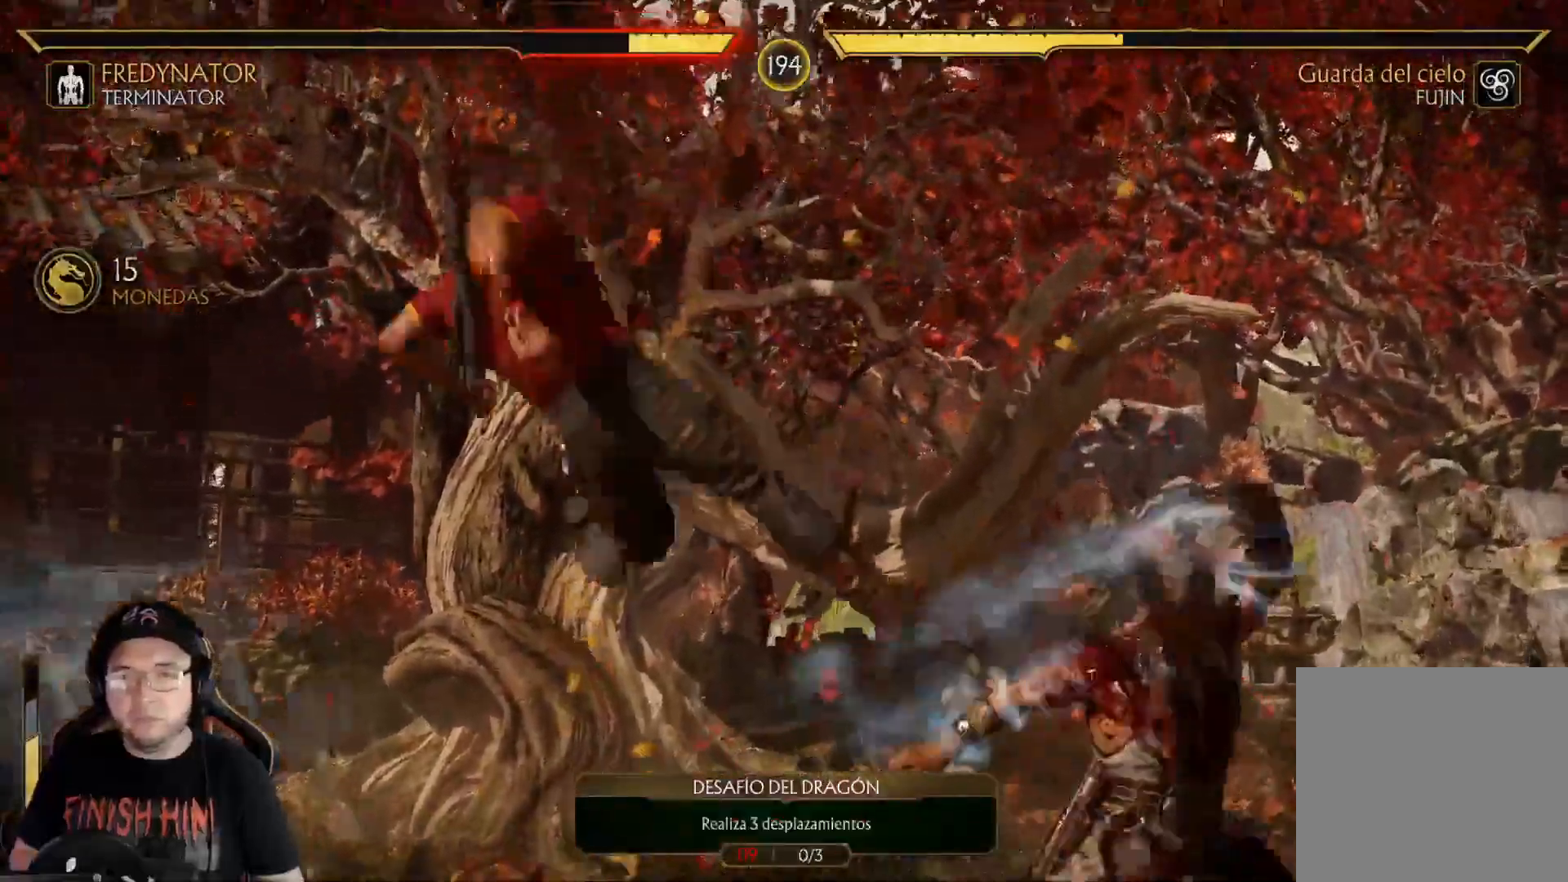
{"buttons": ["X", "DPAD_DOWN", "DPAD_LEFT"], "left_stick": "center", "right_stick": "center", "events": [[50, "B", "up"], [50, "DPAD_UP", "down"], [100, "DPAD_UP", "up"], [201, "R2", "down"], [435, "R2", "up"], [451, "DPAD_DOWN", "down"], [485, "DPAD_LEFT", "down"], [485, "X", "down"]]}
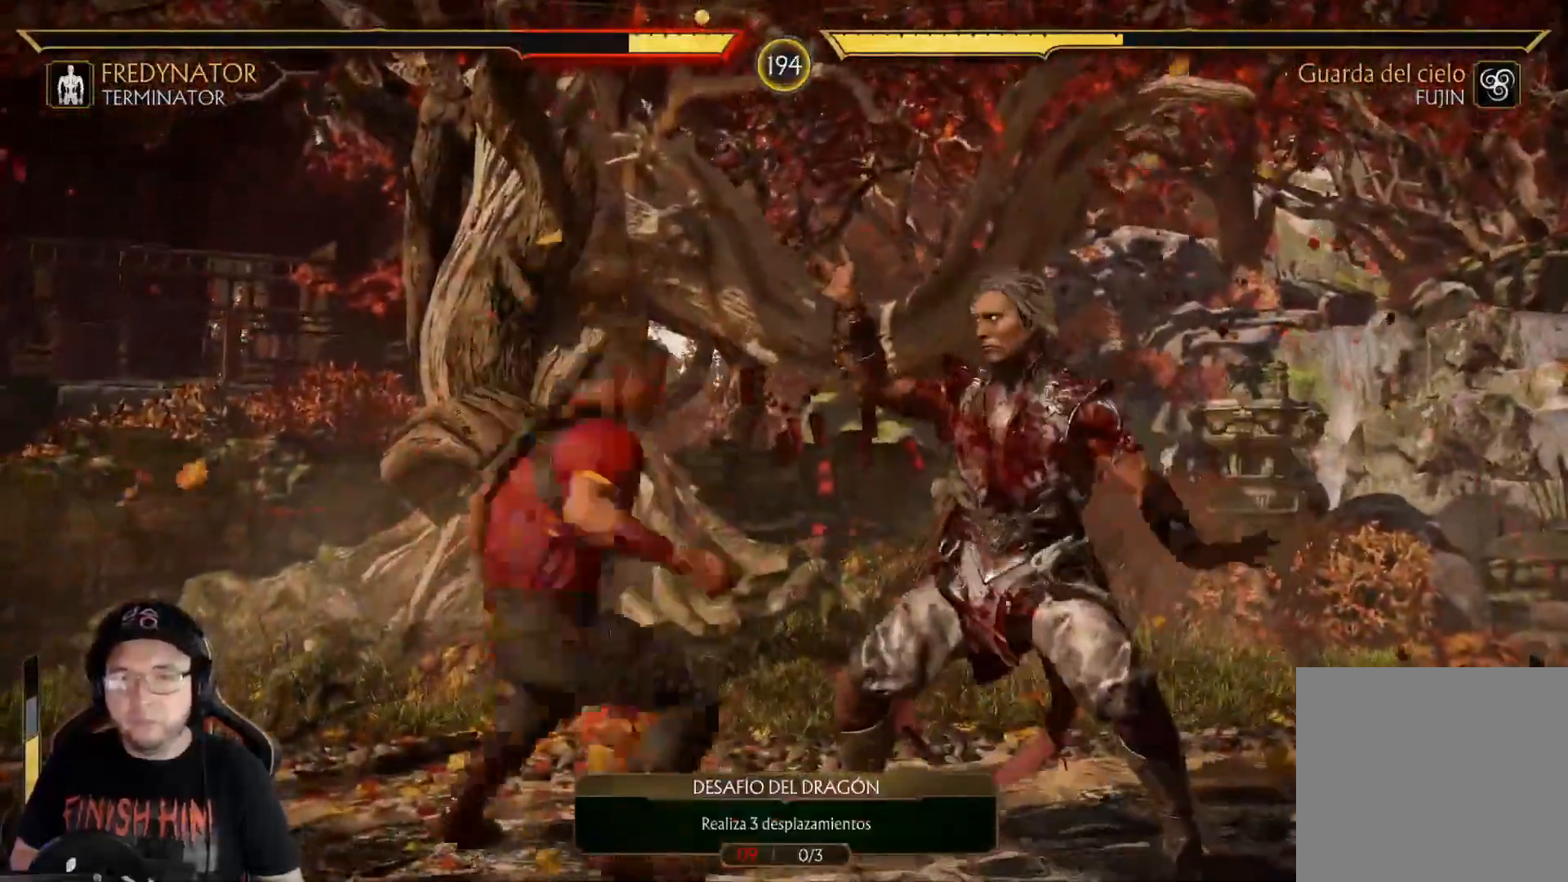
{"buttons": ["R2"], "left_stick": "center", "right_stick": "center"}
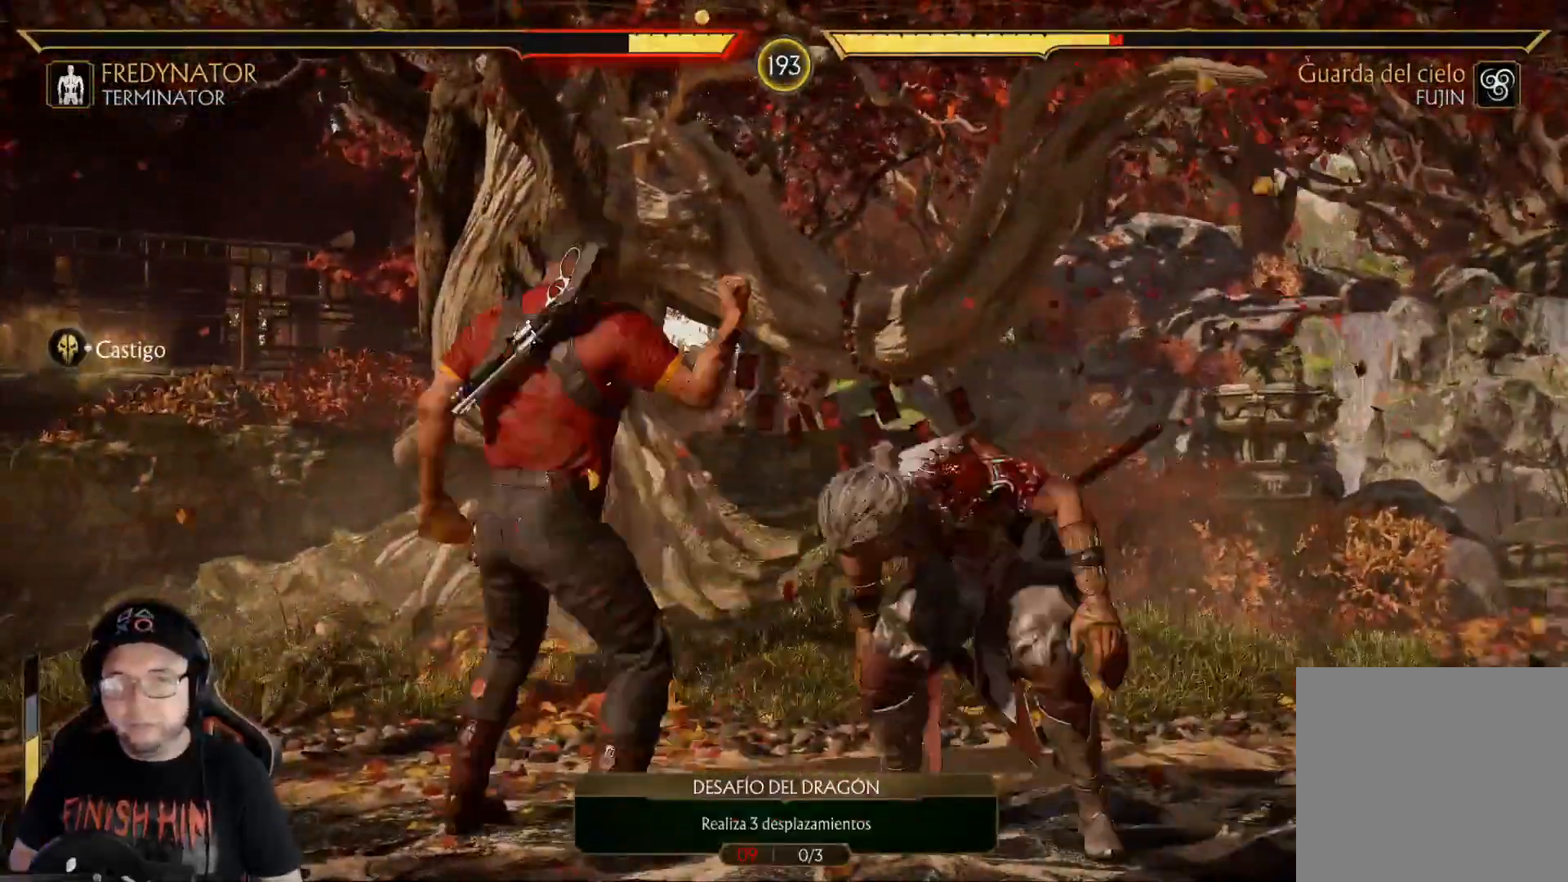
{"buttons": ["R2", "DPAD_LEFT"], "left_stick": "center", "right_stick": "center", "events": [[33, "DPAD_DOWN", "down"], [50, "R2", "up"], [117, "X", "down"], [184, "X", "up"], [251, "X", "down"], [267, "R2", "down"], [301, "X", "up"], [384, "DPAD_DOWN", "up"], [501, "DPAD_LEFT", "down"]]}
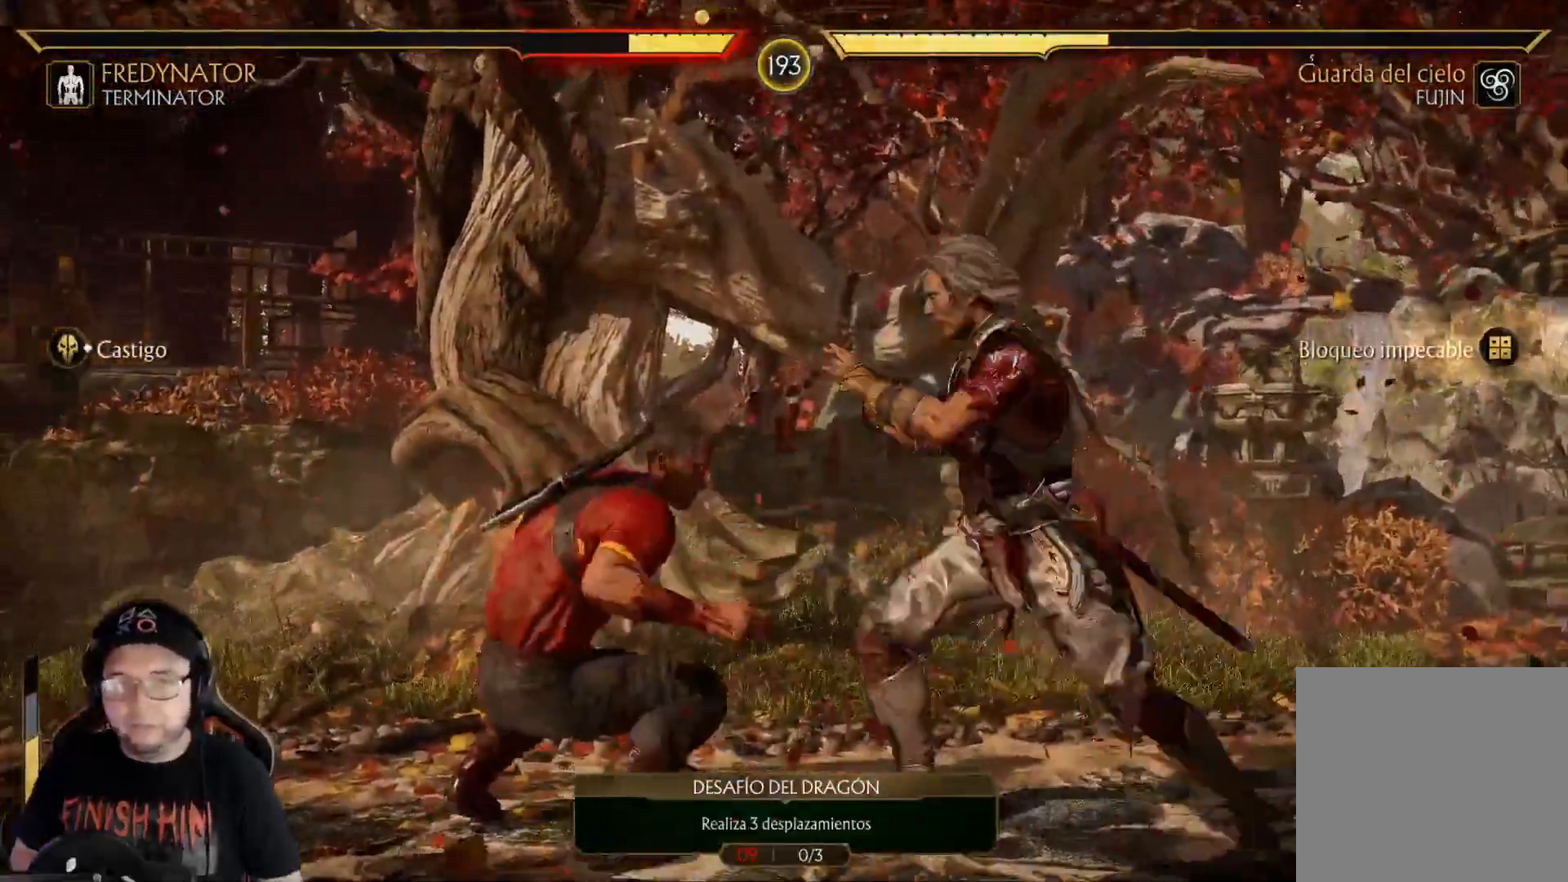
{"buttons": ["R2", "DPAD_DOWN"], "left_stick": "center", "right_stick": "center", "events": [[101, "DPAD_DOWN", "down"], [168, "DPAD_LEFT", "up"]]}
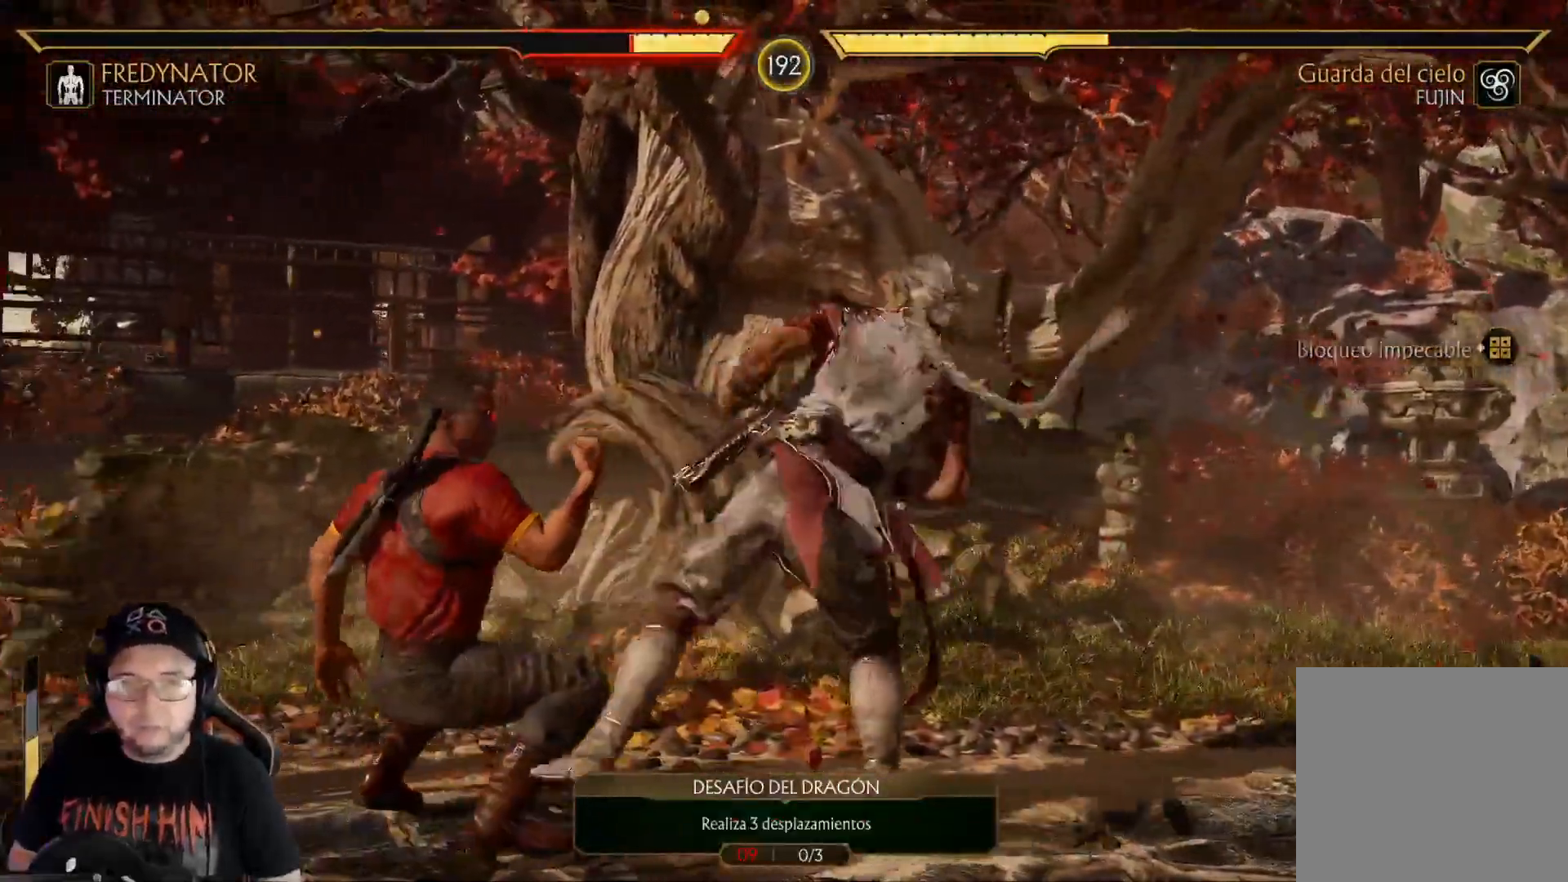
{"buttons": ["R2", "DPAD_LEFT"], "left_stick": "center", "right_stick": "center", "events": [[33, "DPAD_DOWN", "up"], [117, "DPAD_LEFT", "down"], [150, "R2", "up"], [200, "L1", "down"], [301, "R2", "down"], [368, "L1", "up"]]}